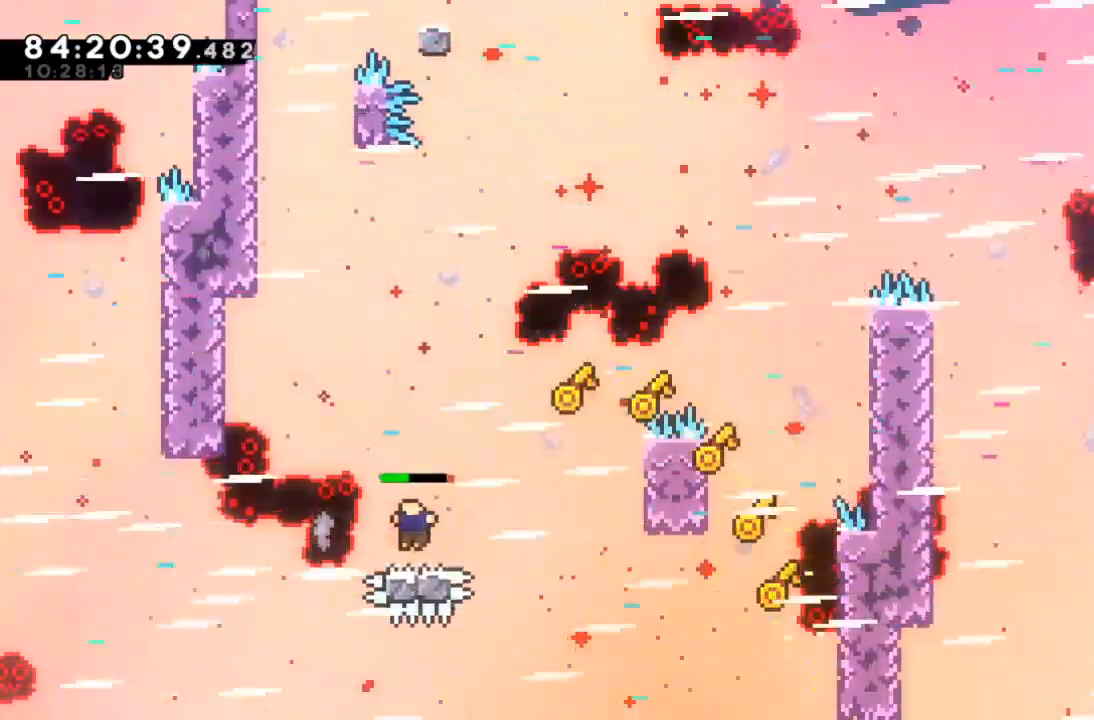
Gameplay with keyboard; each line is a JSON object with the keys held at the frame after it. "events" lists presses ("down") and releases ("up") of "c", "d", "down", "left", "right", "s", "up", "x" and "z" between this image and that frame as [ms after this image, input, new state], when the widget could be followed in between. No other keys are recorded. Mouse input is not recorded.
{"keys": ["left", "up", "x", "z"], "events": [[67, "left", "down"], [133, "x", "down"], [167, "z", "down"], [467, "up", "down"]]}
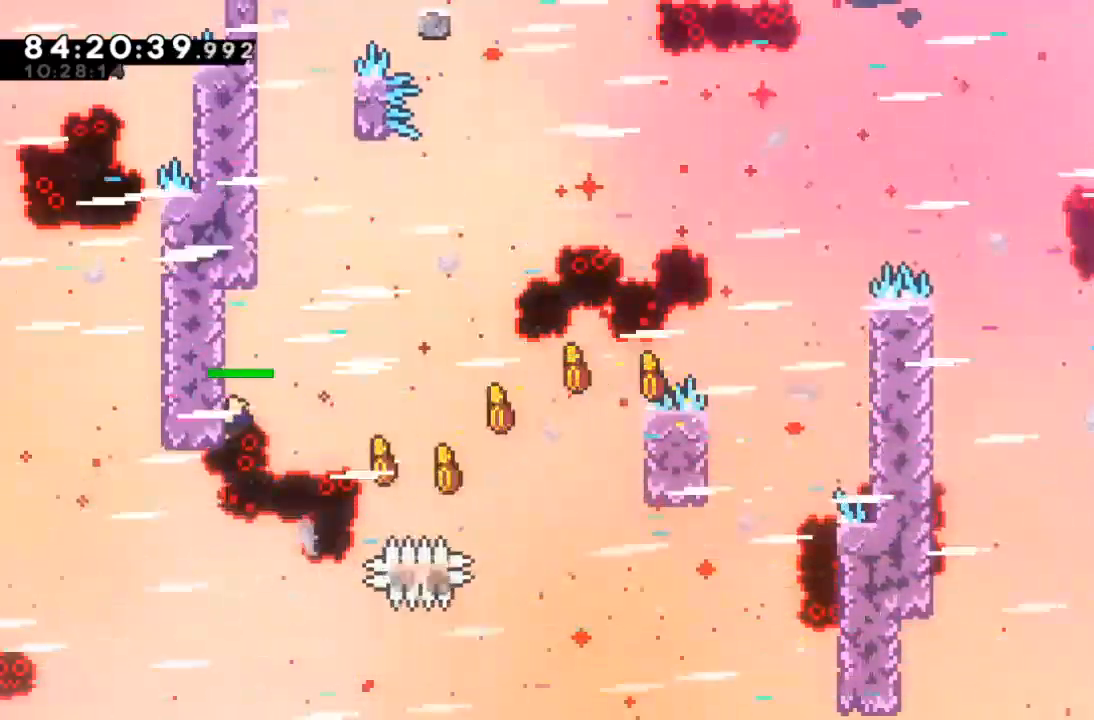
{"keys": ["x"], "events": [[33, "left", "up"], [33, "x", "up"], [433, "up", "up"], [433, "z", "up"], [467, "x", "down"]]}
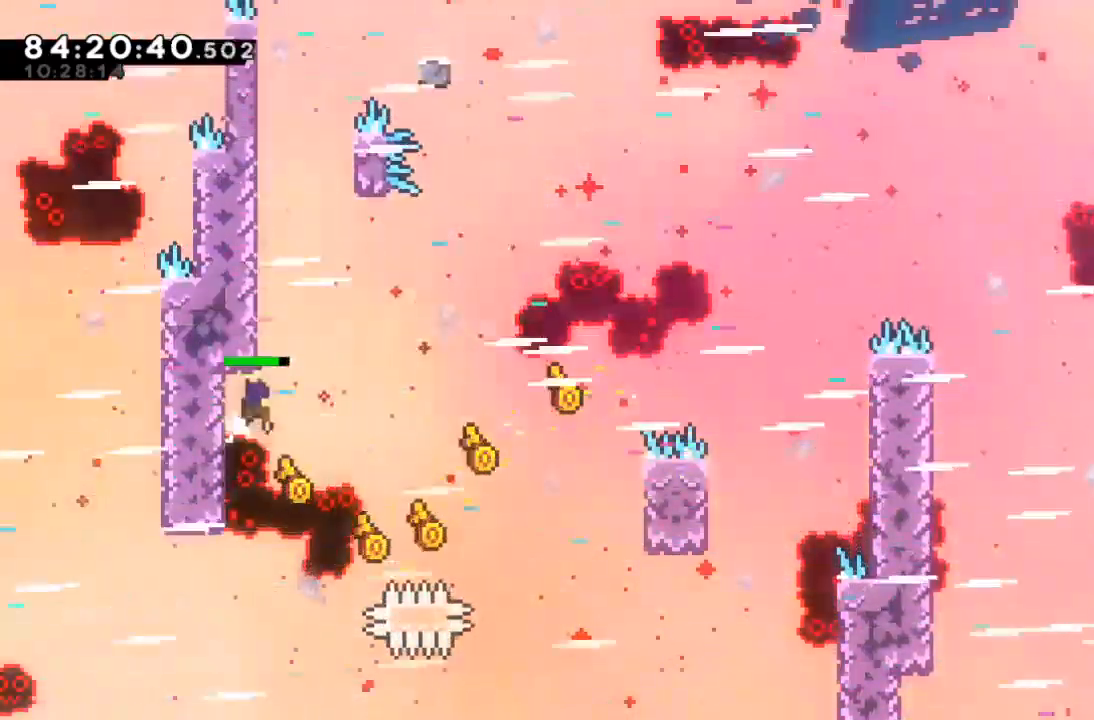
{"keys": ["x"], "events": [[67, "z", "down"], [300, "x", "up"], [300, "z", "up"], [400, "x", "down"]]}
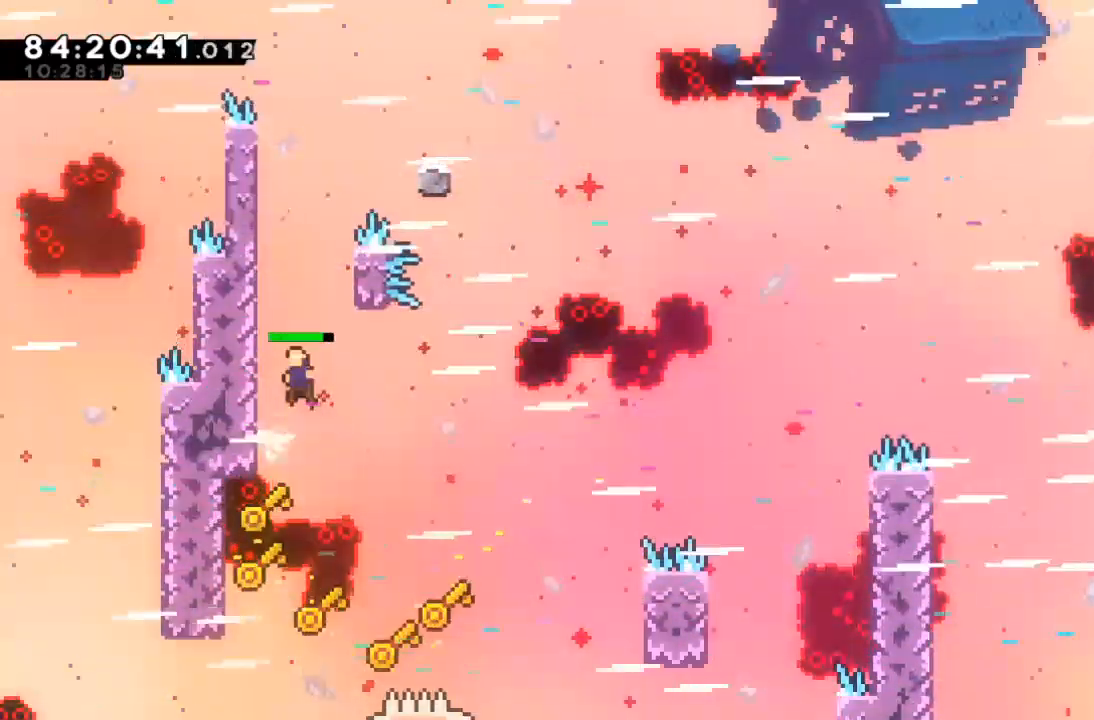
{"keys": ["x"], "events": [[167, "x", "up"], [267, "x", "down"]]}
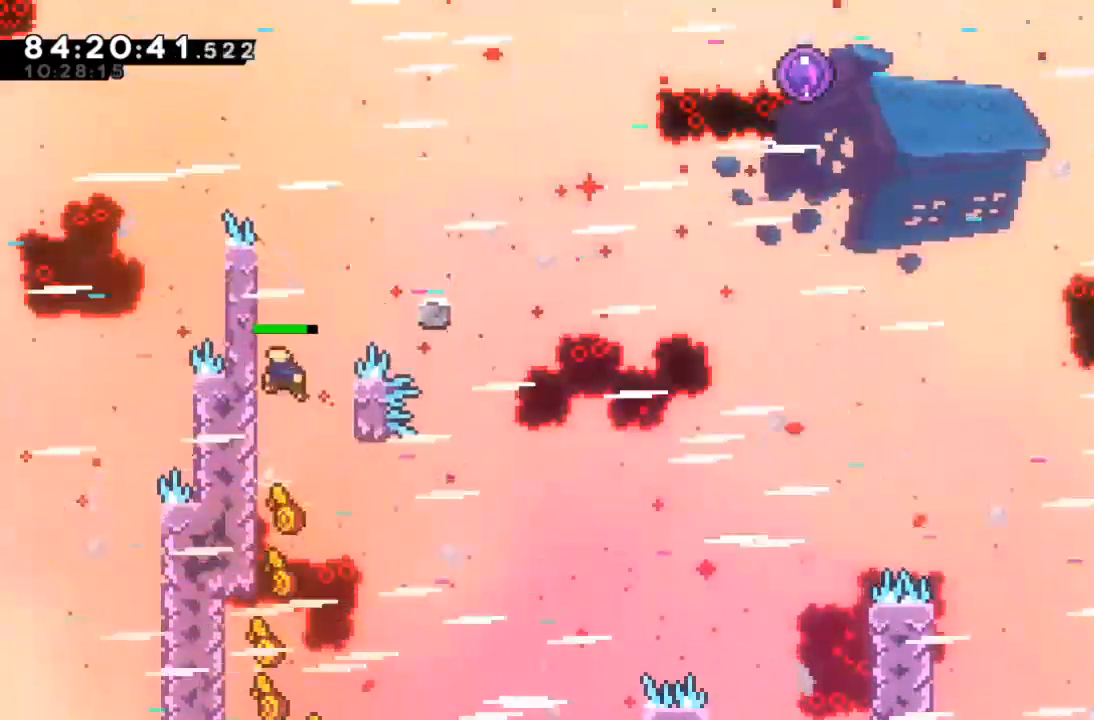
{"keys": ["x", "z"], "events": [[100, "x", "up"], [200, "x", "down"], [467, "z", "down"]]}
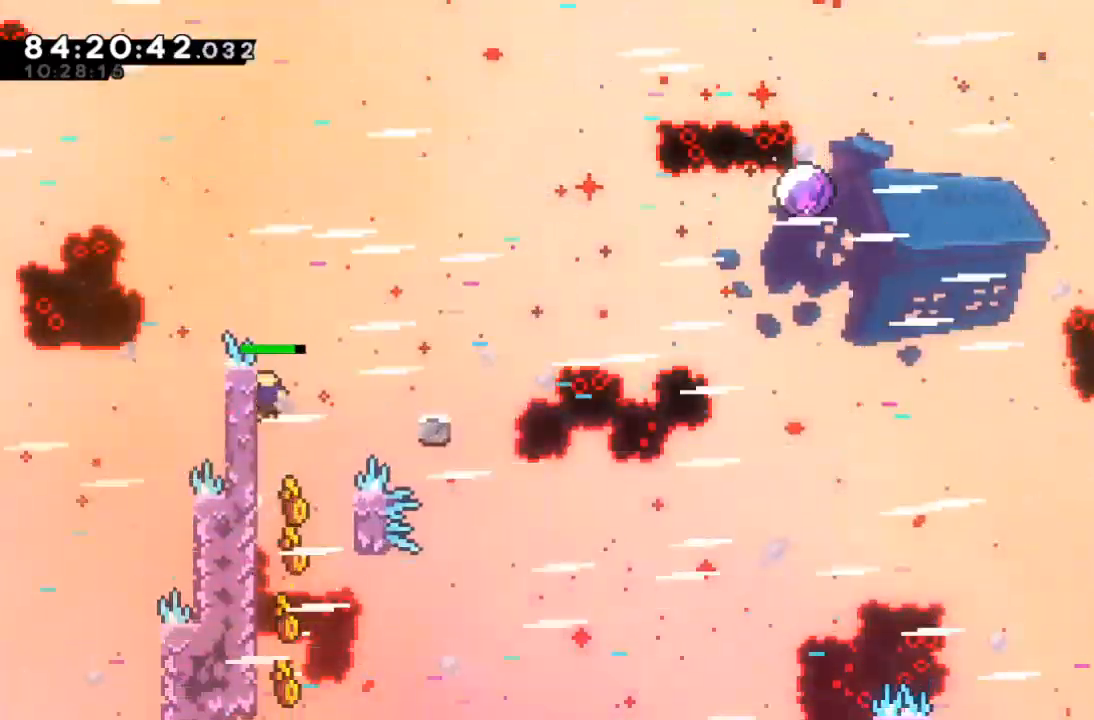
{"keys": ["c", "right", "z"], "events": [[167, "up", "down"], [167, "x", "up"], [300, "right", "down"], [400, "up", "up"], [467, "c", "down"]]}
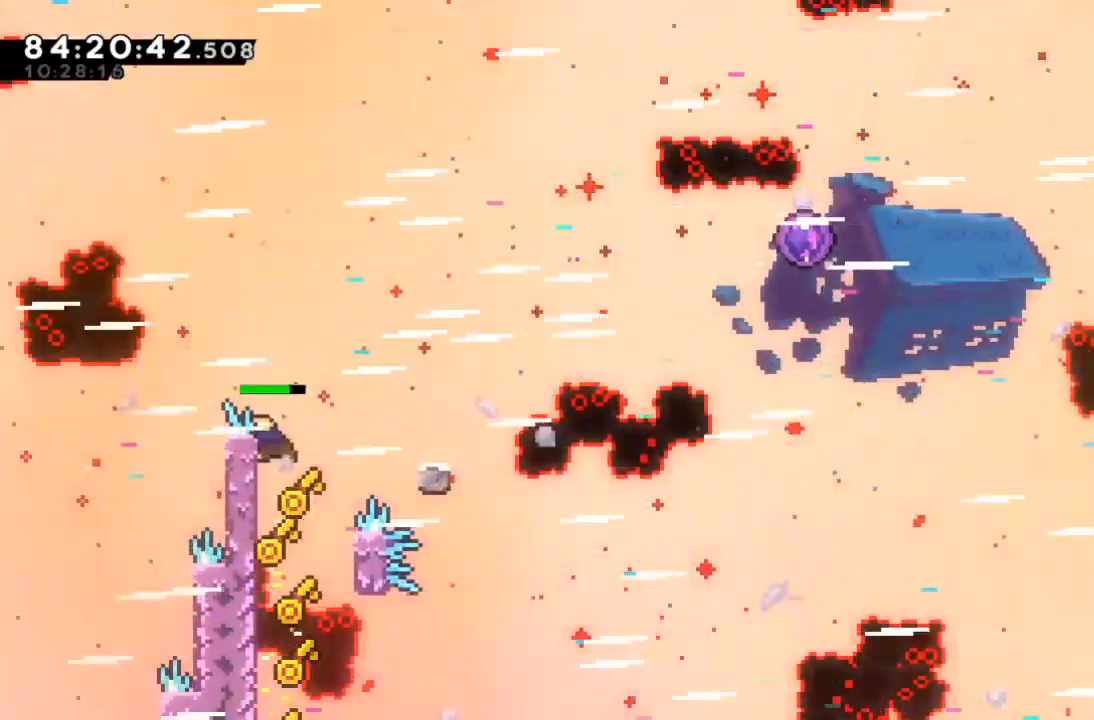
{"keys": ["right", "up", "x", "z"], "events": [[67, "c", "up"], [233, "x", "down"], [300, "up", "down"]]}
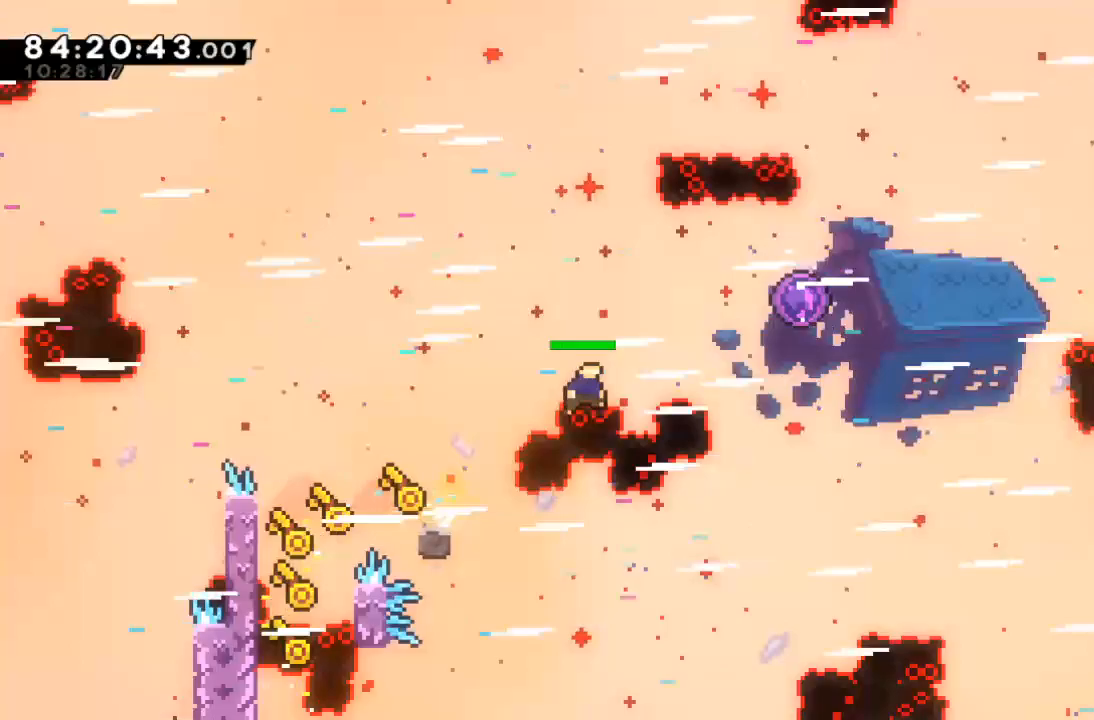
{"keys": ["right"], "events": [[100, "x", "up"], [133, "c", "down"], [233, "c", "up"], [433, "up", "up"], [467, "z", "up"]]}
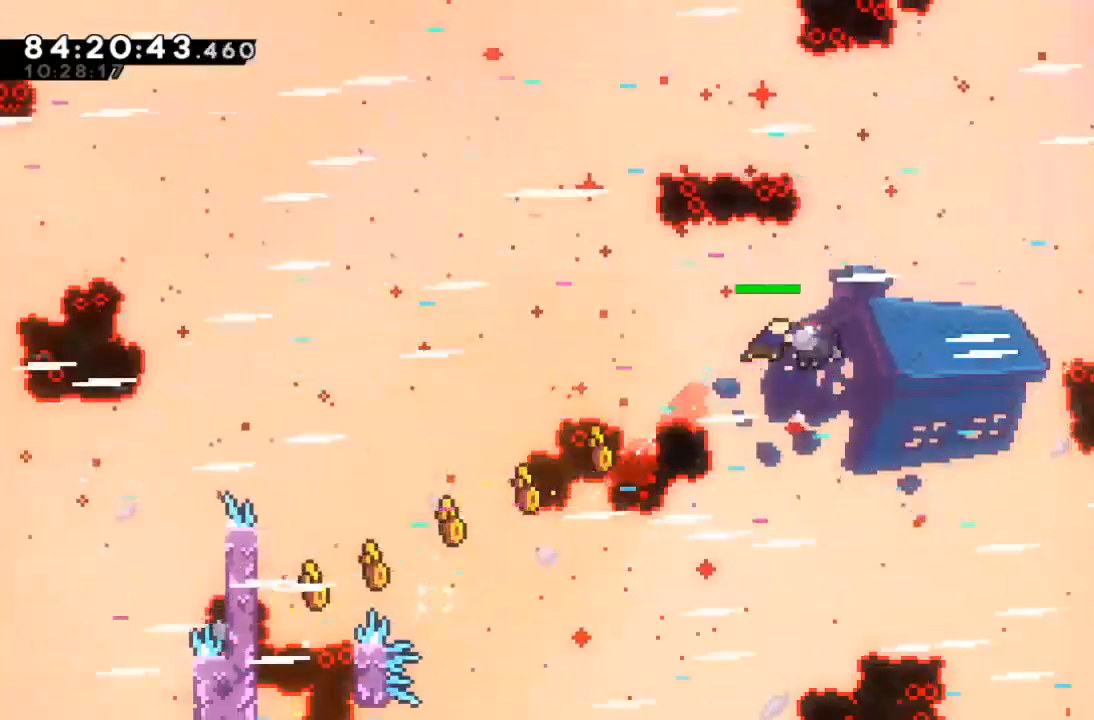
{"keys": [], "events": [[167, "right", "up"]]}
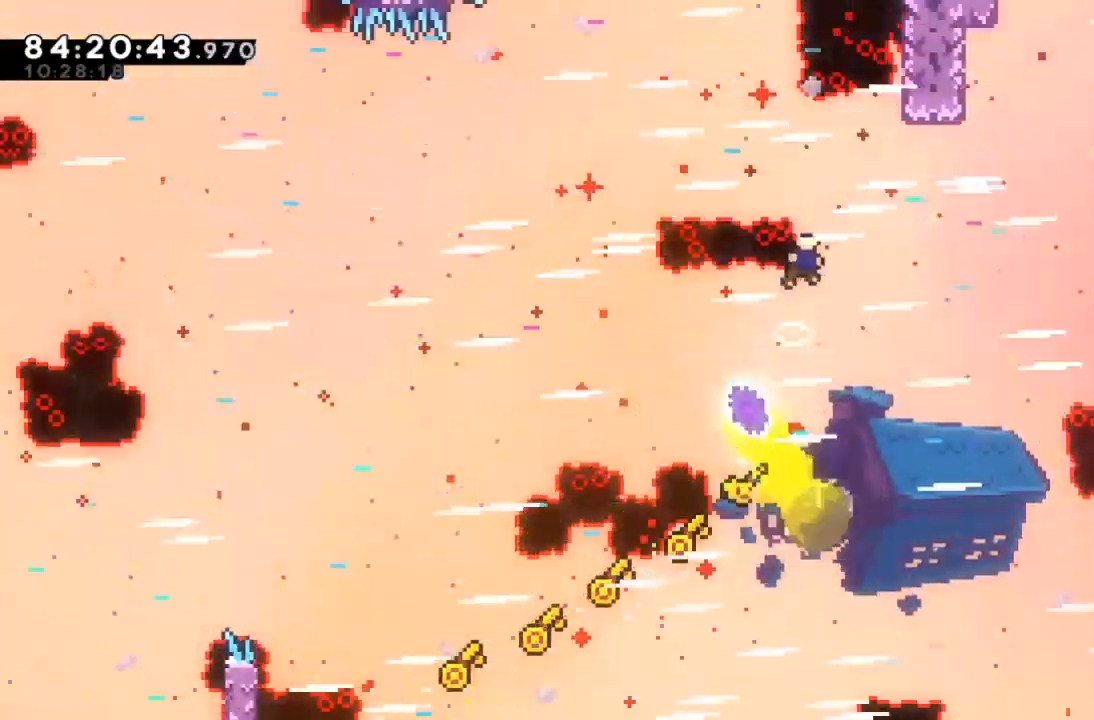
{"keys": ["right", "up", "z"], "events": [[200, "right", "down"], [267, "up", "down"], [300, "c", "down"], [367, "c", "up"], [467, "z", "down"]]}
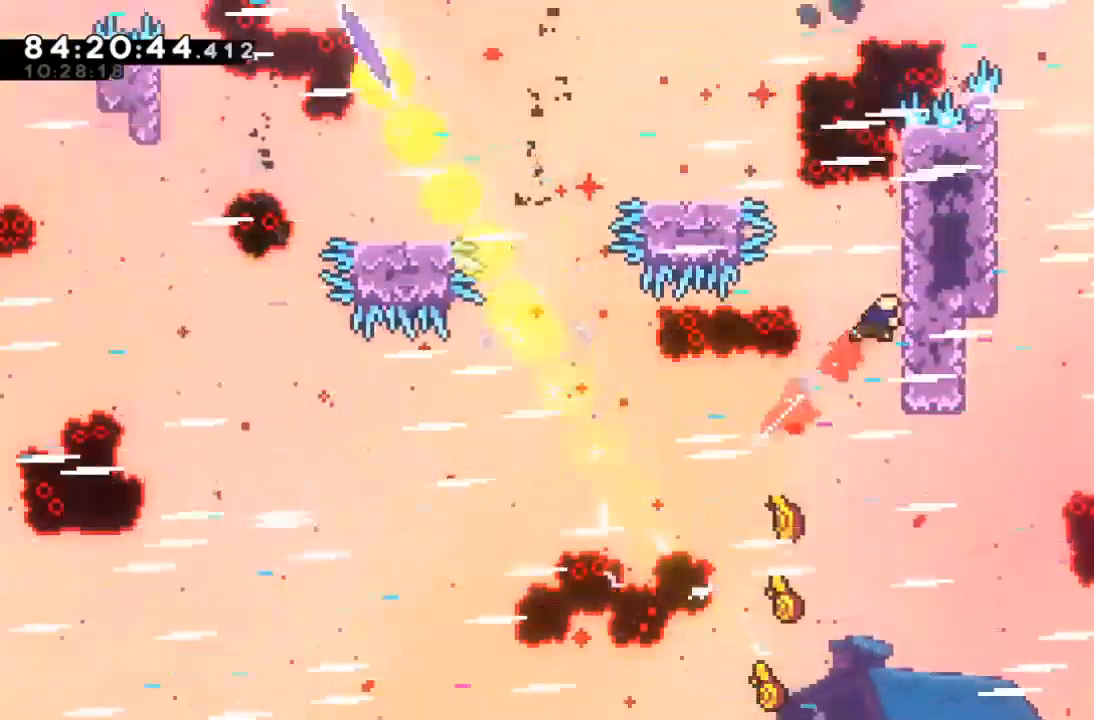
{"keys": ["up", "z"], "events": [[233, "right", "up"]]}
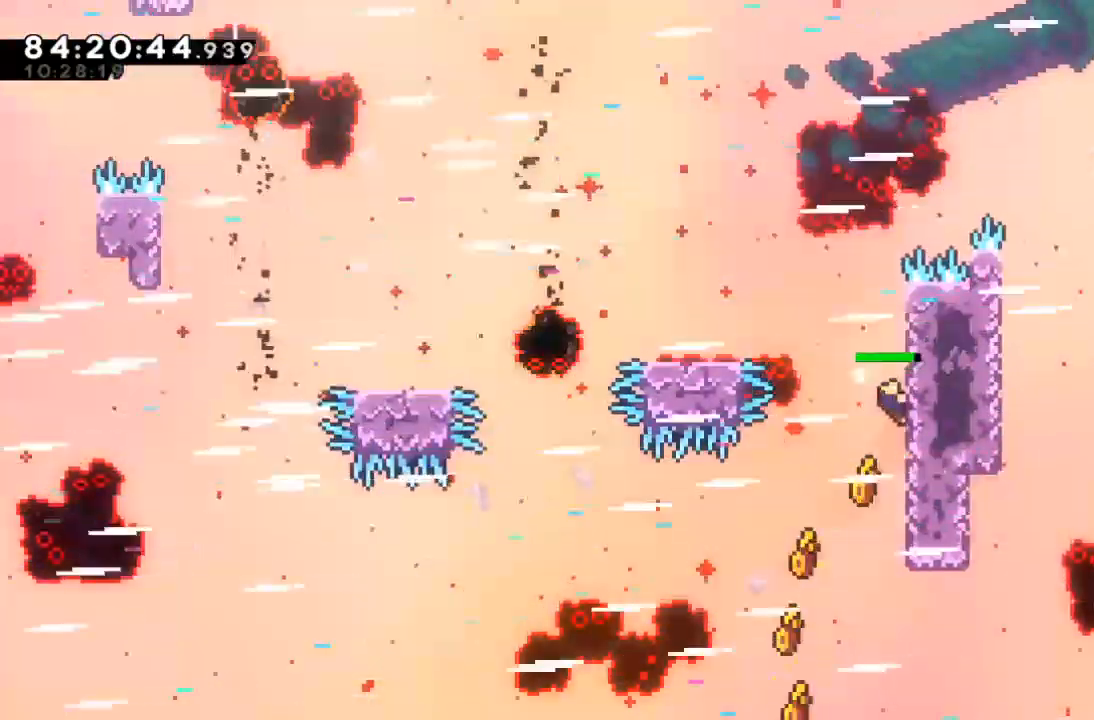
{"keys": ["left", "x", "z"], "events": [[200, "left", "down"], [300, "up", "up"], [333, "x", "down"]]}
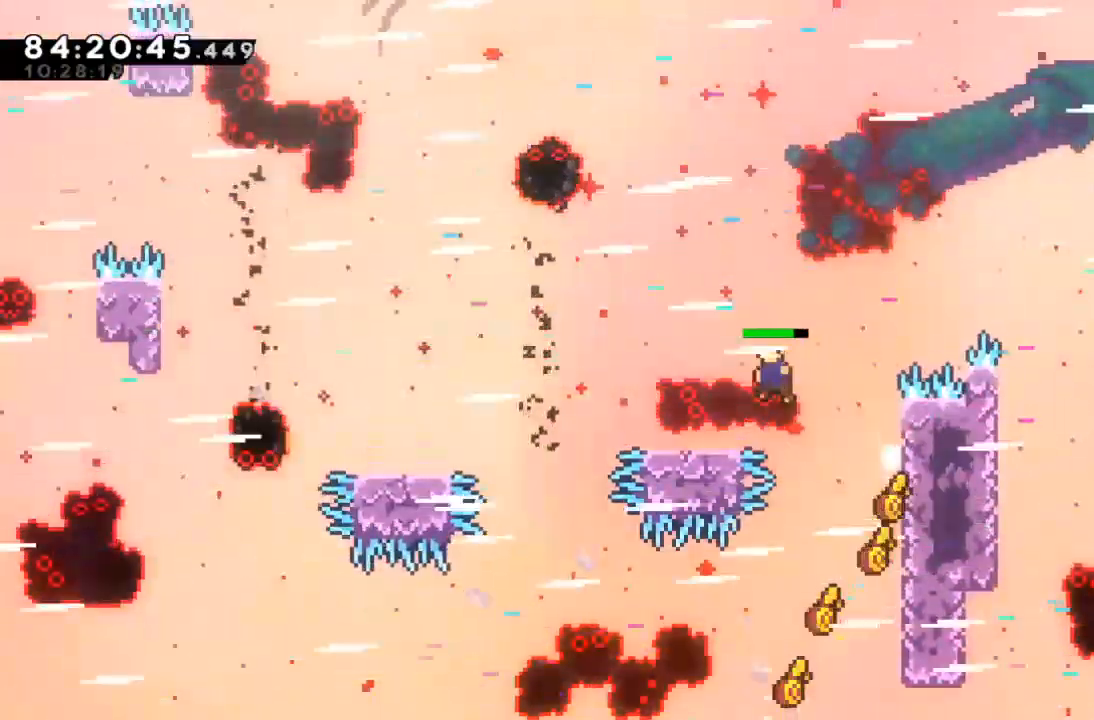
{"keys": [], "events": [[133, "left", "up"], [167, "x", "up"], [167, "z", "up"], [267, "right", "down"], [400, "right", "up"]]}
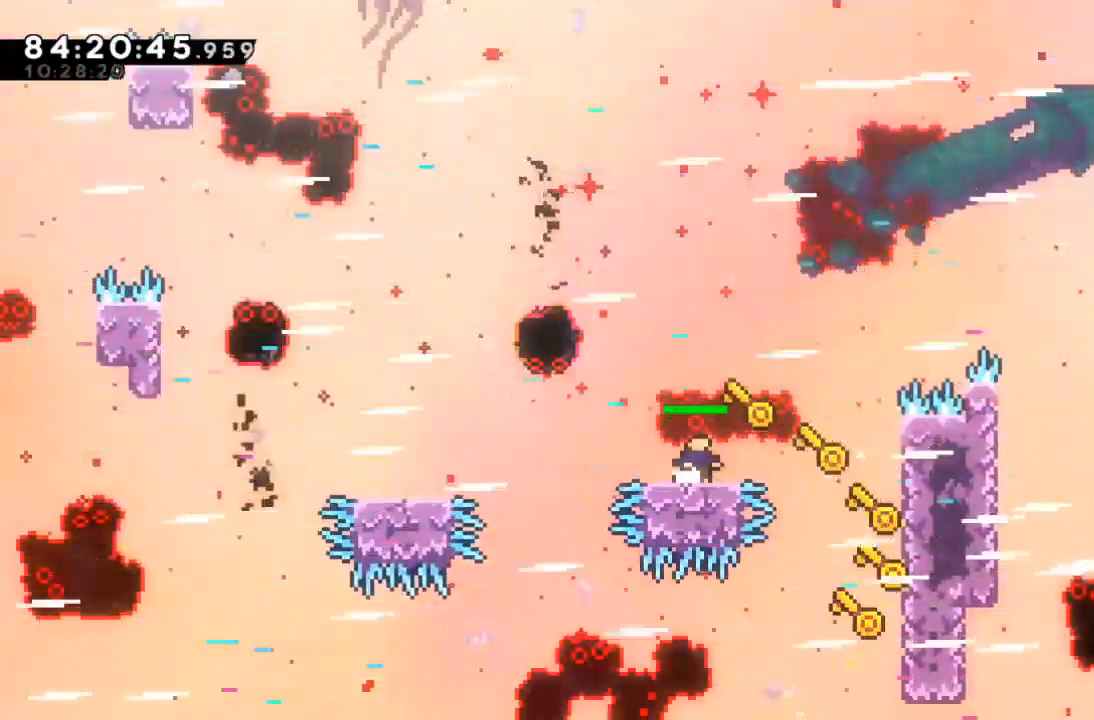
{"keys": ["left"], "events": [[100, "right", "down"], [233, "right", "up"], [333, "right", "down"], [433, "right", "up"], [467, "left", "down"]]}
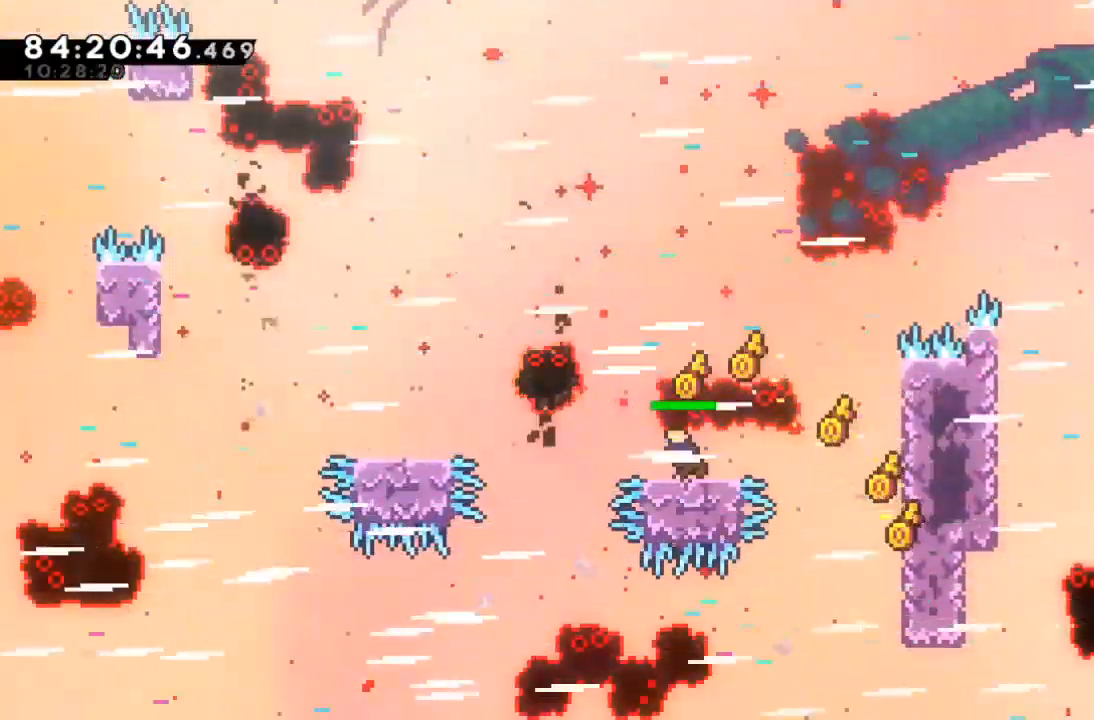
{"keys": [], "events": [[100, "x", "down"], [400, "x", "up"], [433, "left", "up"]]}
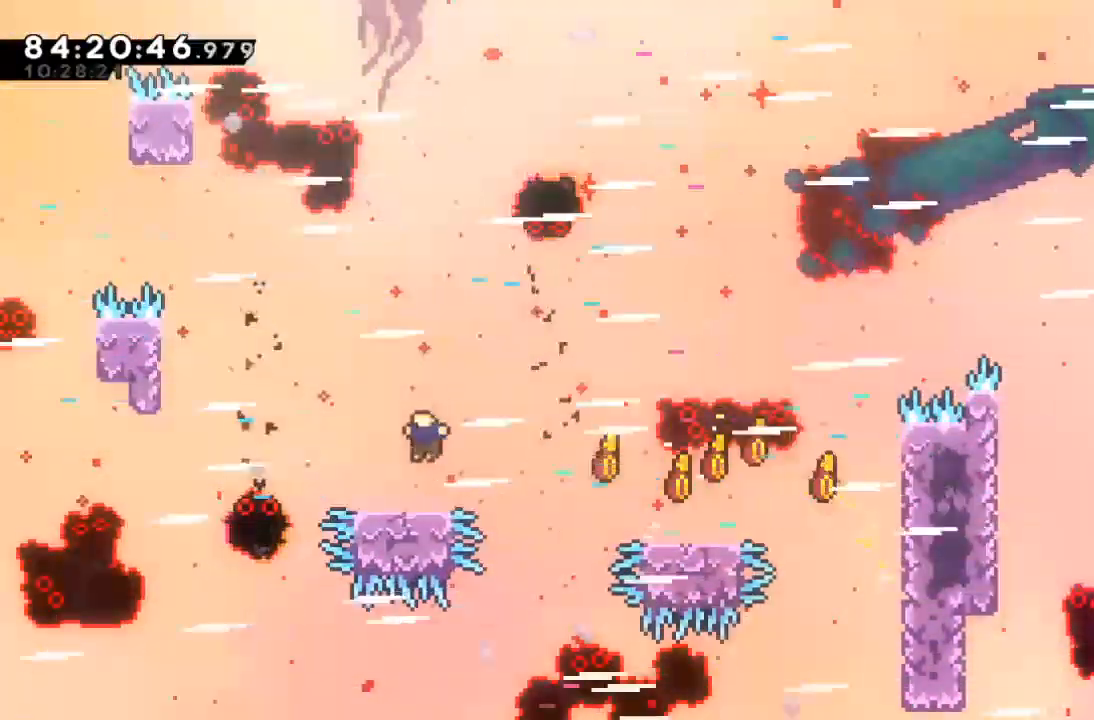
{"keys": ["left", "x", "z"], "events": [[233, "left", "down"], [267, "x", "down"], [400, "z", "down"]]}
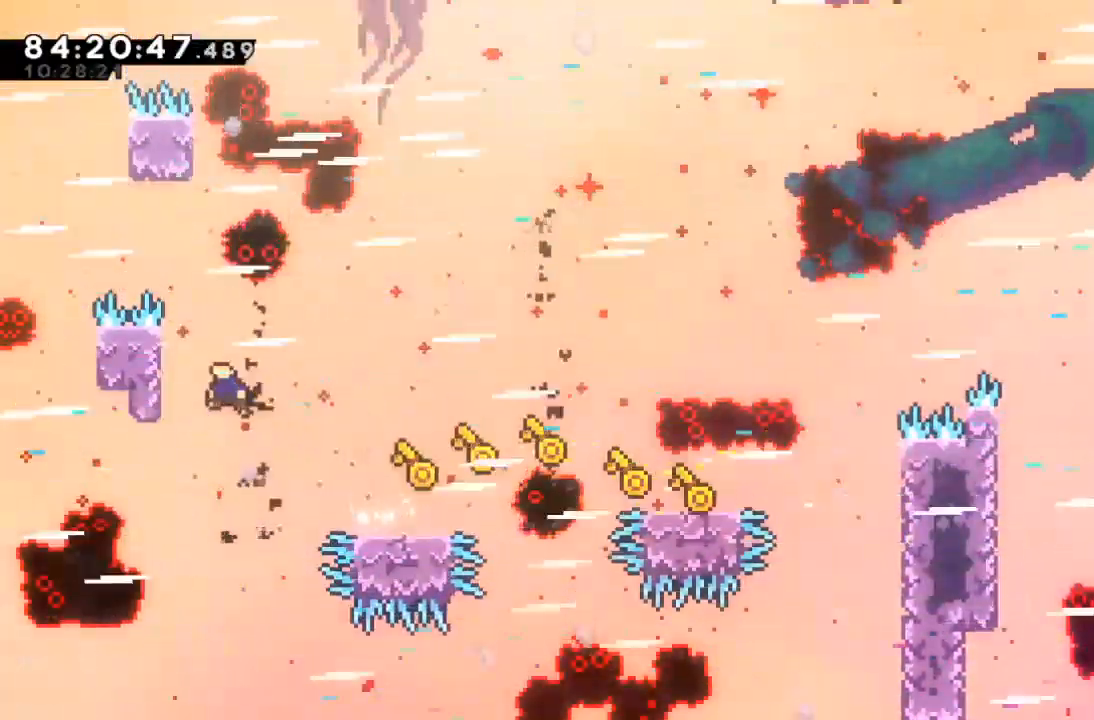
{"keys": ["up", "z"], "events": [[100, "up", "down"], [200, "left", "up"], [200, "x", "up"]]}
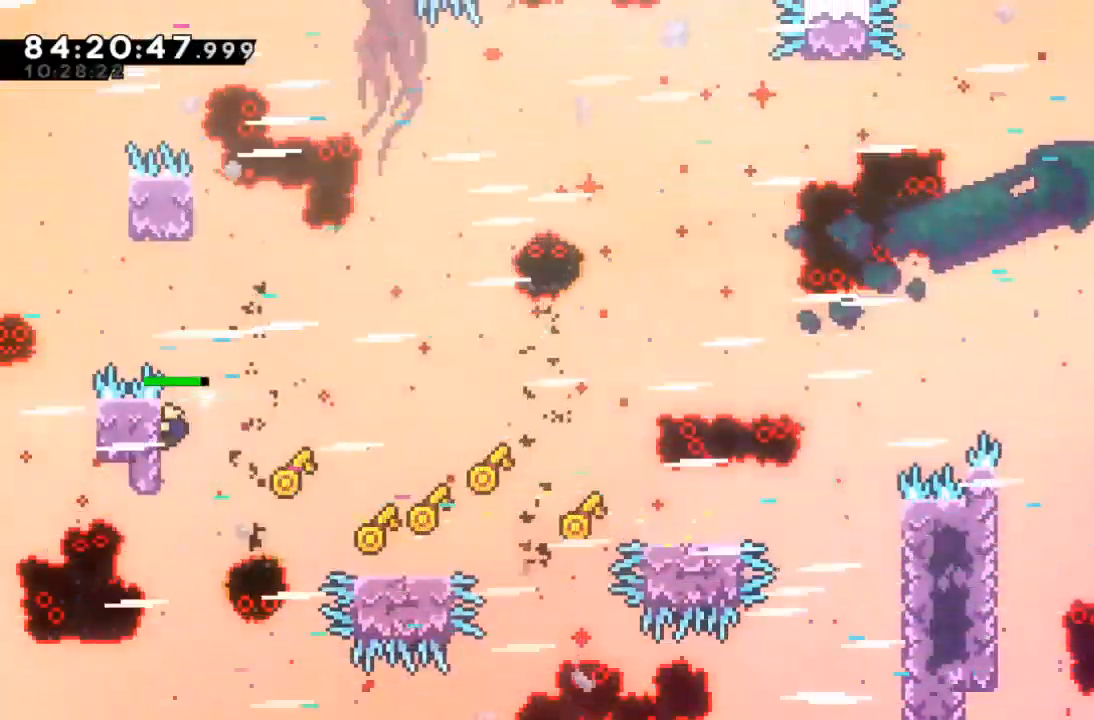
{"keys": ["z"], "events": [[400, "up", "up"]]}
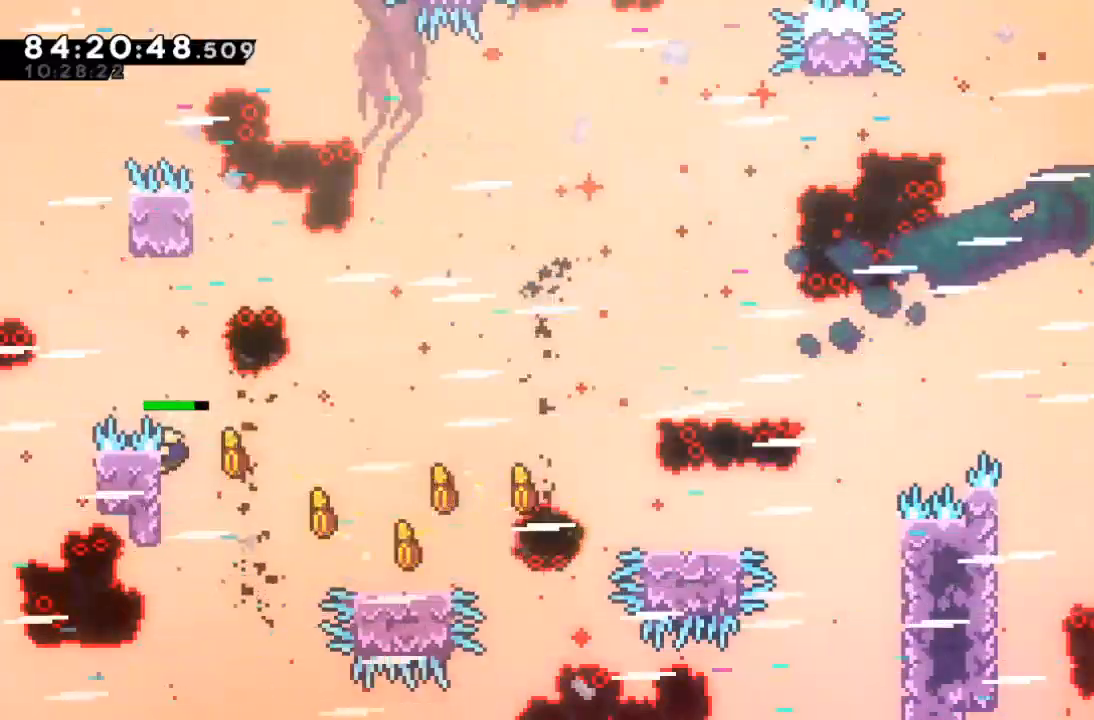
{"keys": ["z"], "events": []}
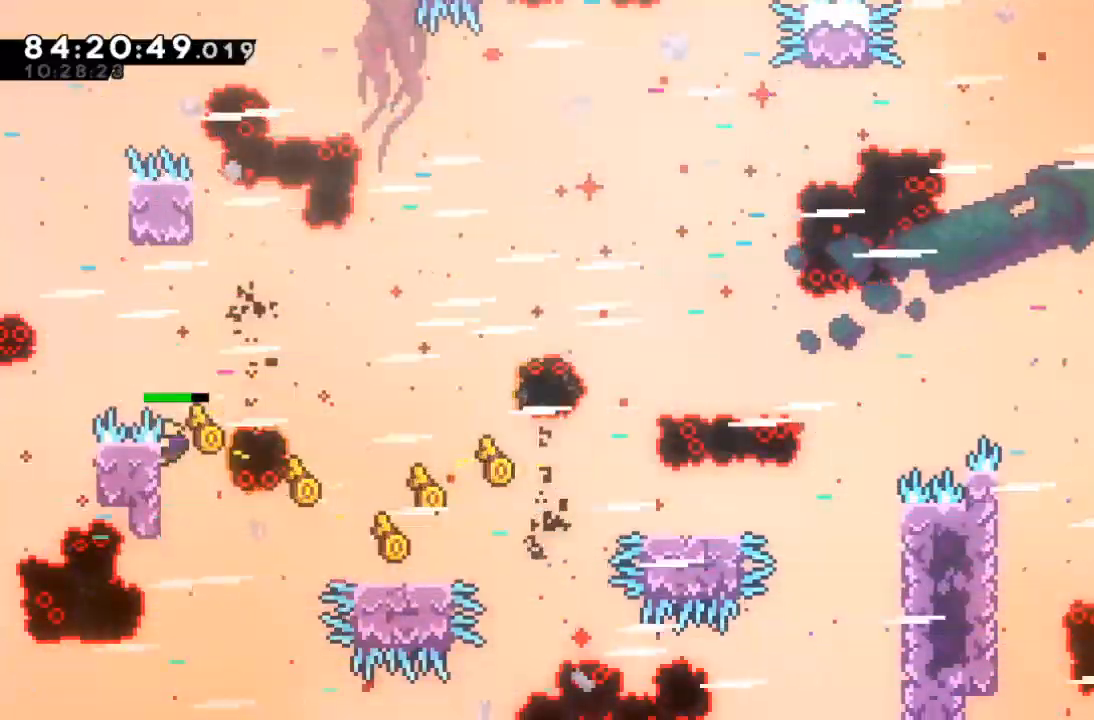
{"keys": ["up"], "events": [[100, "z", "up"], [133, "x", "down"], [200, "up", "down"], [367, "c", "down"], [433, "x", "up"], [467, "c", "up"]]}
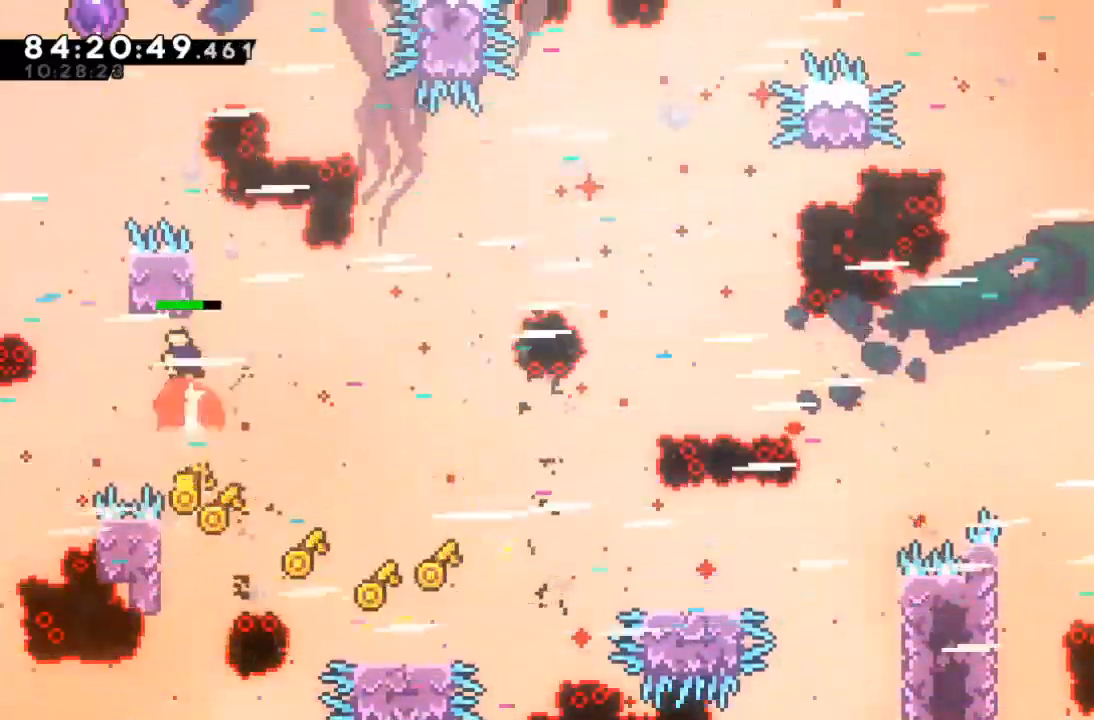
{"keys": ["left", "x", "z"], "events": [[167, "up", "up"], [167, "x", "down"], [200, "left", "down"], [433, "z", "down"]]}
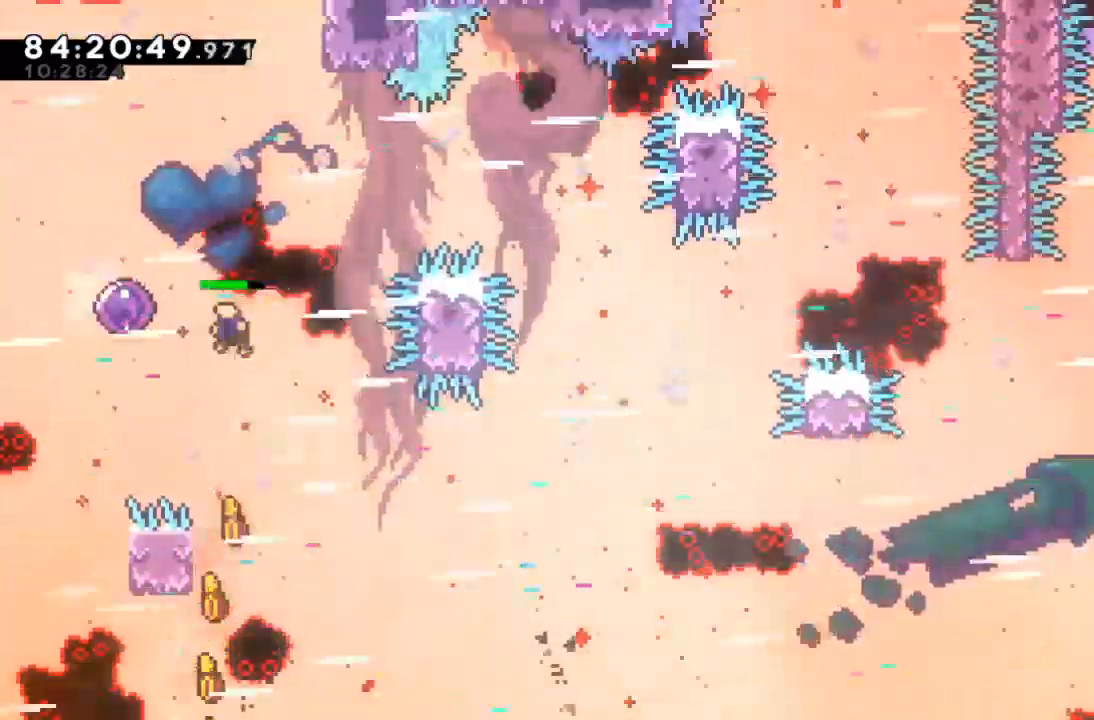
{"keys": ["right"], "events": [[267, "left", "up"], [267, "x", "up"], [300, "z", "up"], [367, "right", "down"], [367, "up", "down"], [433, "up", "up"]]}
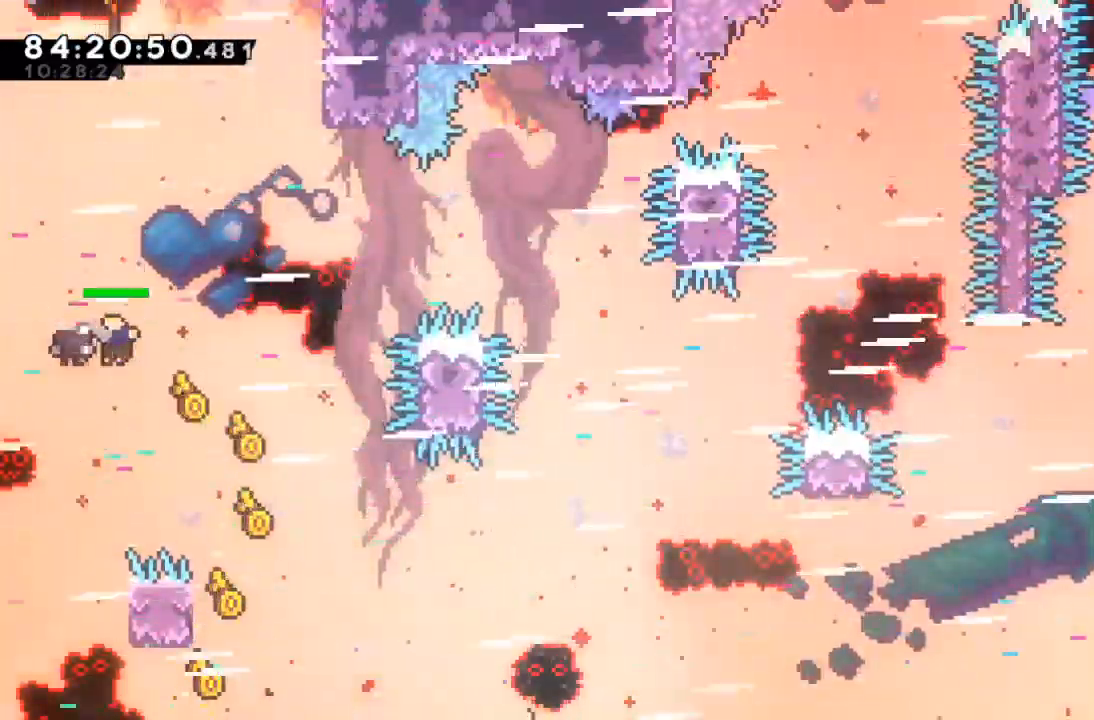
{"keys": ["down", "right"], "events": [[367, "down", "down"]]}
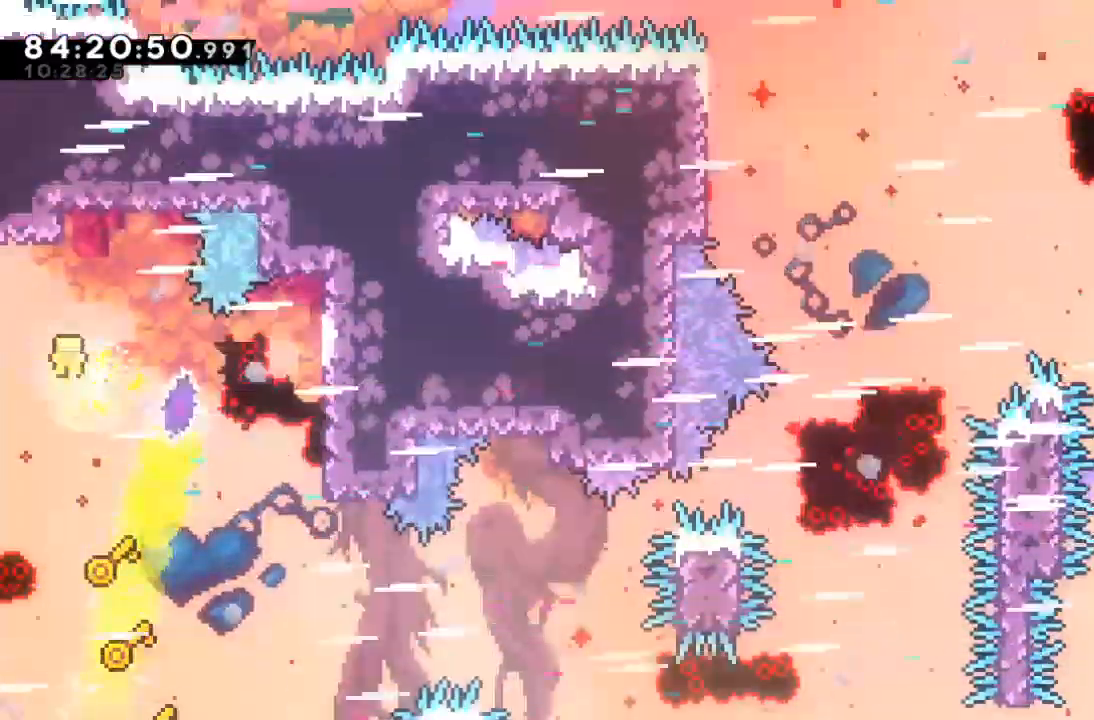
{"keys": ["down", "right"], "events": []}
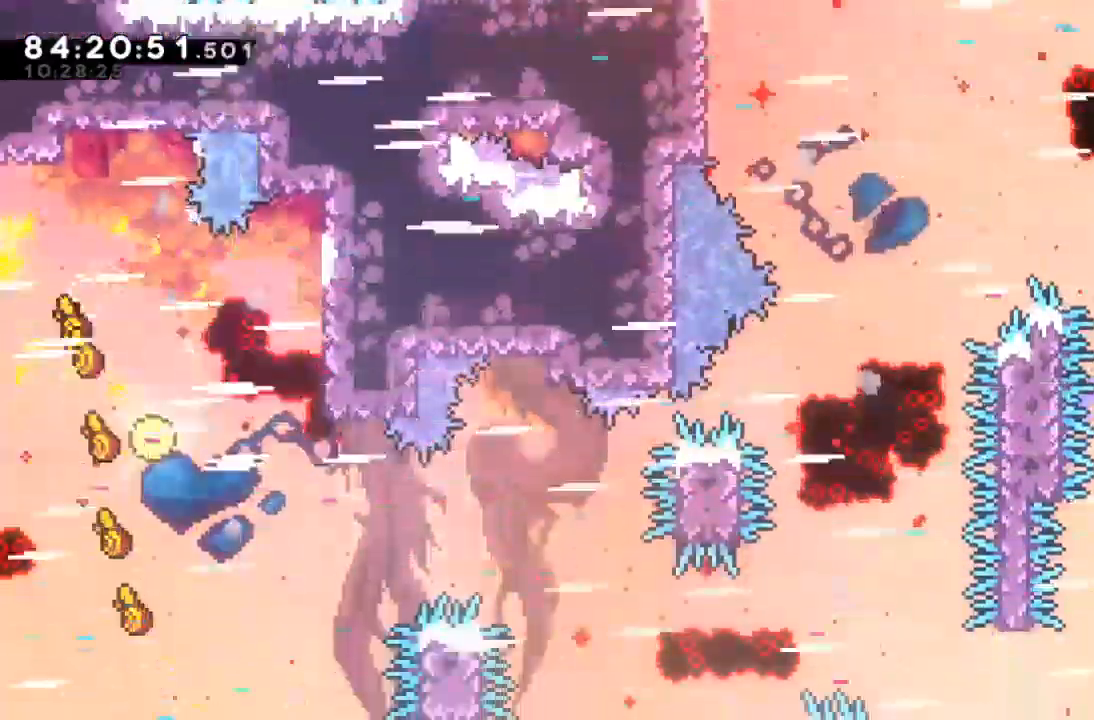
{"keys": ["right"], "events": [[167, "down", "up"]]}
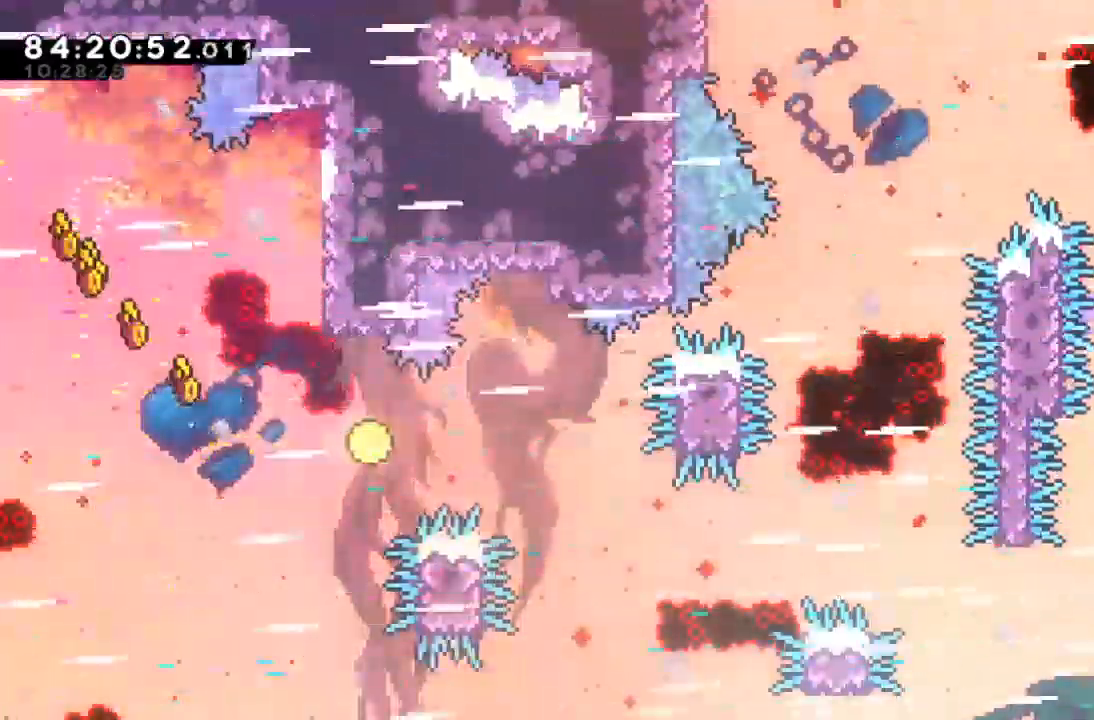
{"keys": ["right"], "events": [[200, "down", "down"], [367, "down", "up"]]}
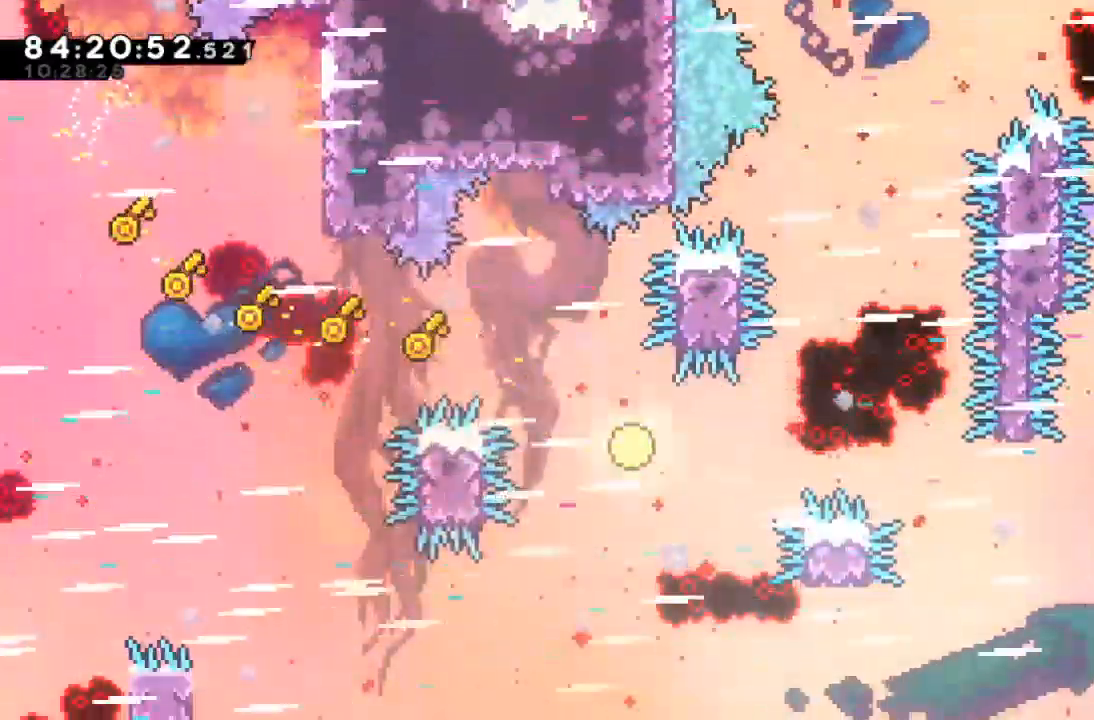
{"keys": ["up"], "events": [[167, "up", "down"], [467, "right", "up"]]}
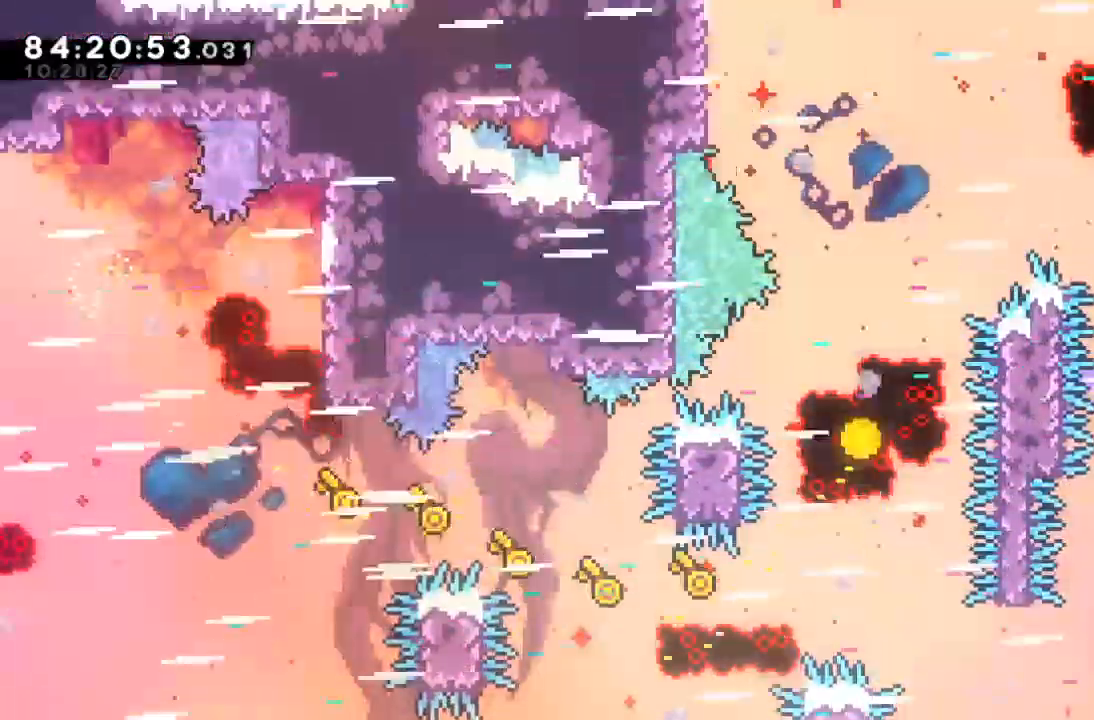
{"keys": ["left", "z"], "events": [[267, "c", "down"], [367, "c", "up"], [467, "left", "down"], [467, "z", "down"], [500, "up", "up"]]}
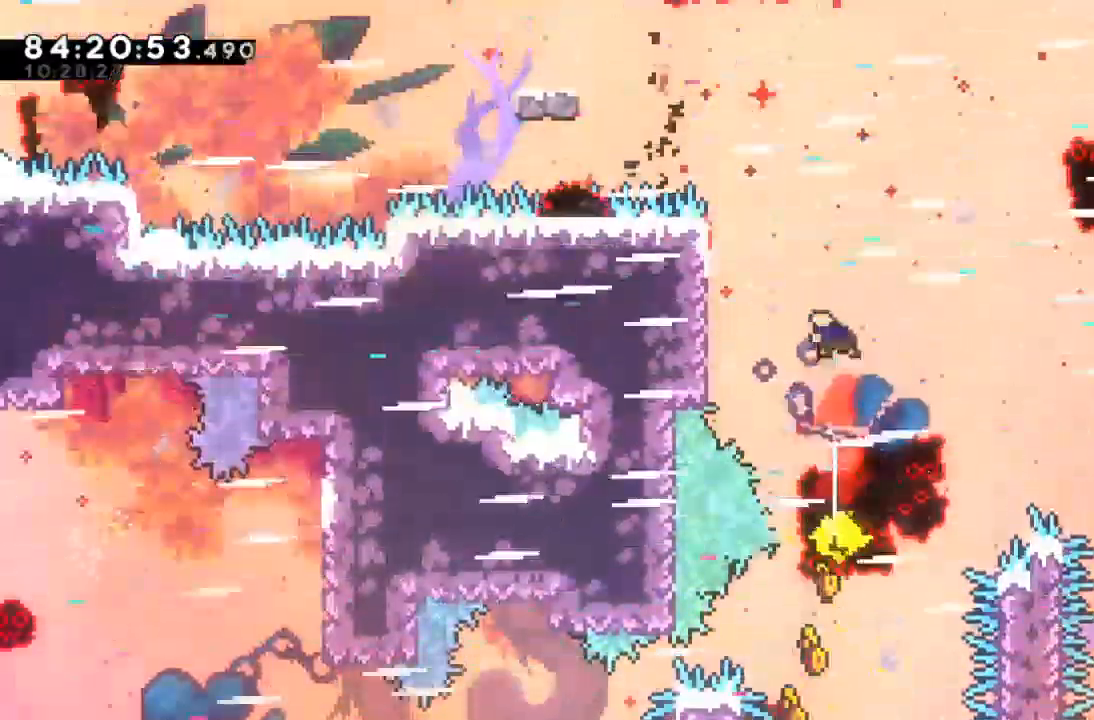
{"keys": ["up", "z"], "events": [[333, "up", "down"], [367, "left", "up"]]}
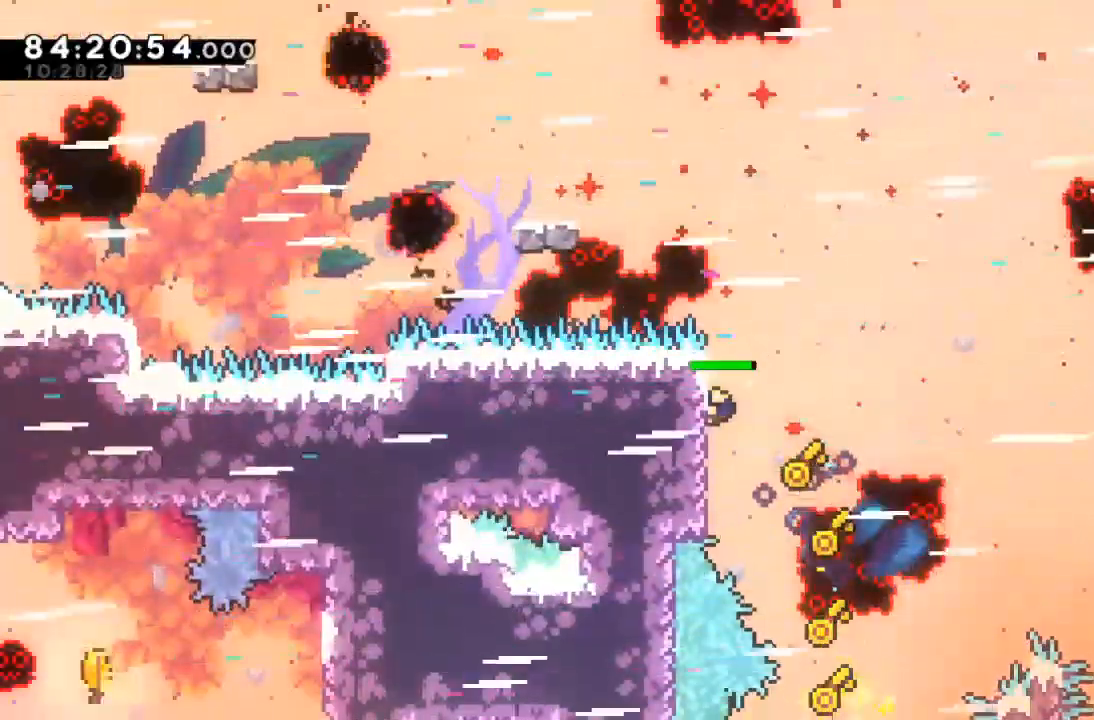
{"keys": ["up", "z"], "events": []}
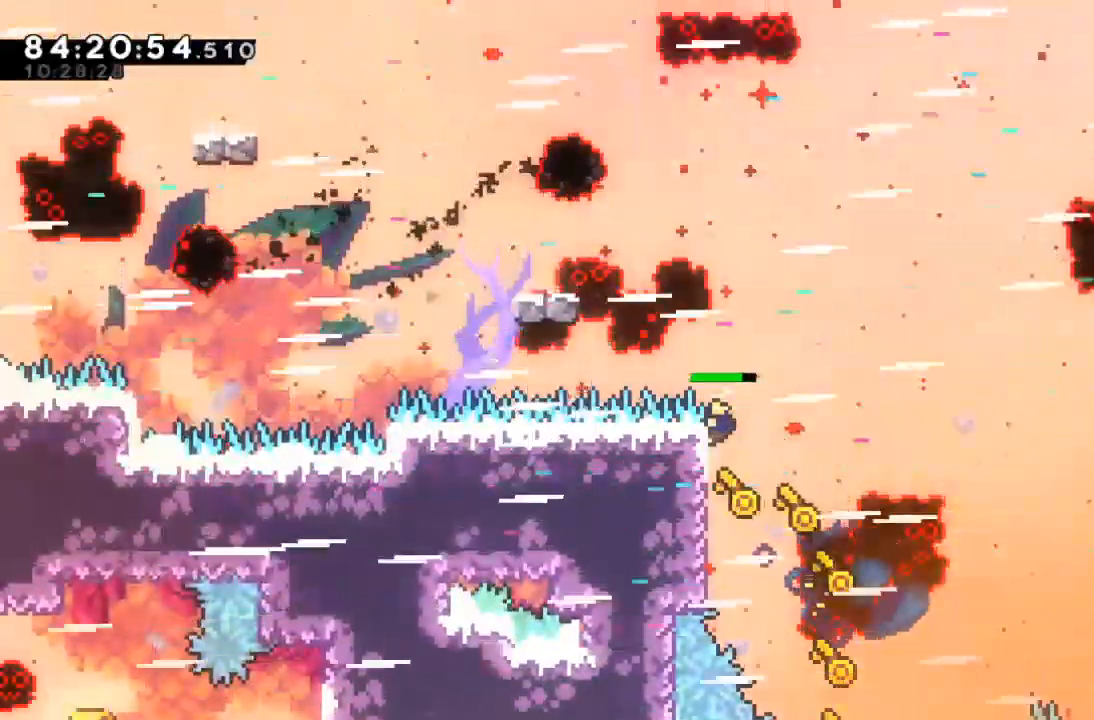
{"keys": ["z"], "events": [[167, "up", "up"]]}